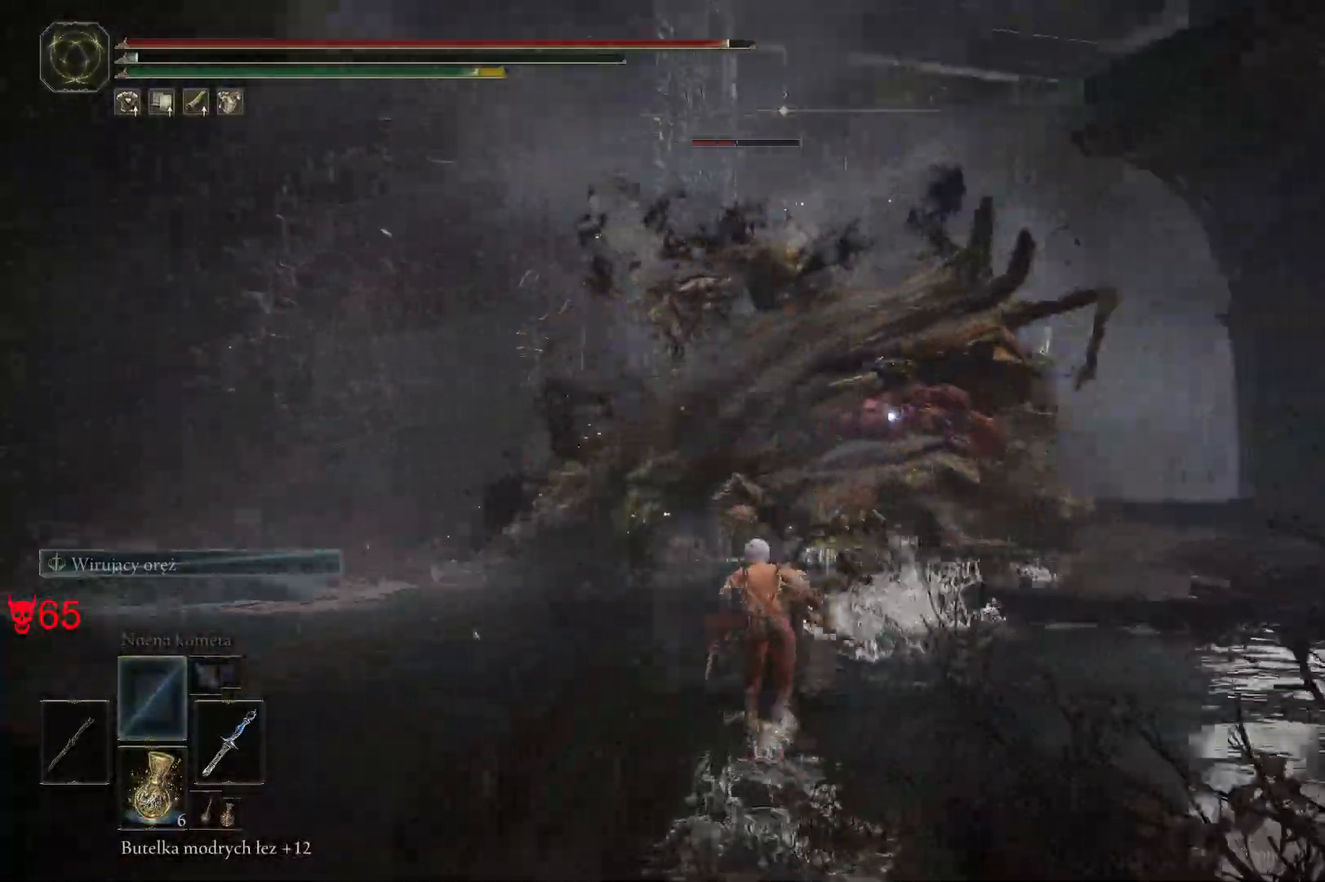
Gameplay with keyboard and mouse; each line is a JSON object with the keys and mouse buttons held at the frame after it. "events" lists presses ("down") and releases ("up") of "a", "ctrl", "d", "e", "q", "s", "shift", "space", "w", "mouse_left", "mouse_wheel", "mouse_right", "mouse_mb4" and "mouse_mb5" between this image and that frame as [ms after this image, input, new state], when the widget could be followed in between. "mouse_left", "mouse_wheel", "mouse_right", "mouse_mb4", "mouse_mb5" = the "left", "wheel", "right", "mb4", "mb5" buttons of the "mouse" list. No other keys are recorded. "wheel" means that the mouse wheel is clicked or scrolled. Mouse movement is not recorded.
{"keys": ["w"], "mouse": ["wheel"], "events": [[33, "mouse_wheel", "down"]]}
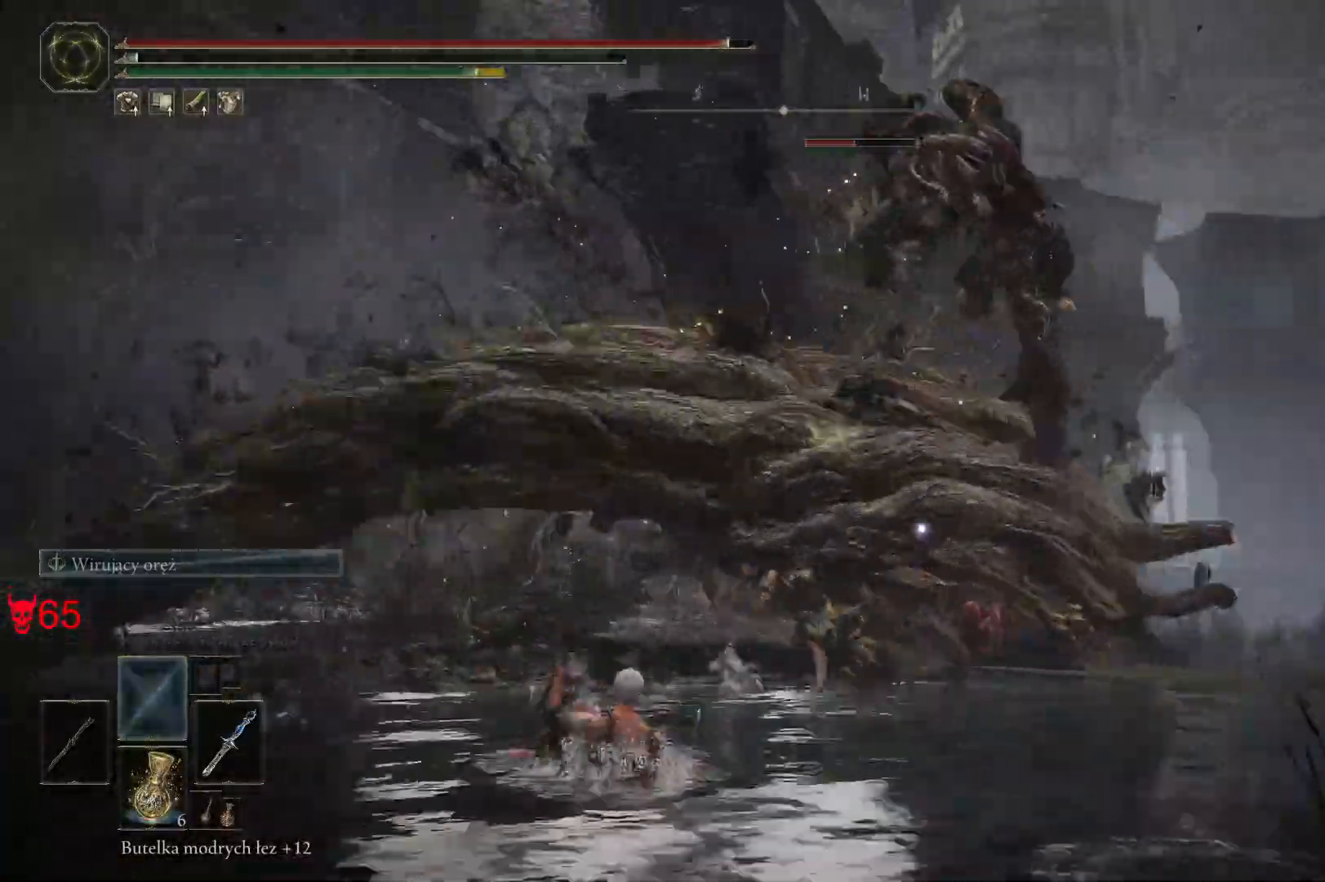
{"keys": ["w"], "mouse": [], "events": [[150, "mouse_wheel", "up"], [150, "space", "down"], [317, "space", "up"]]}
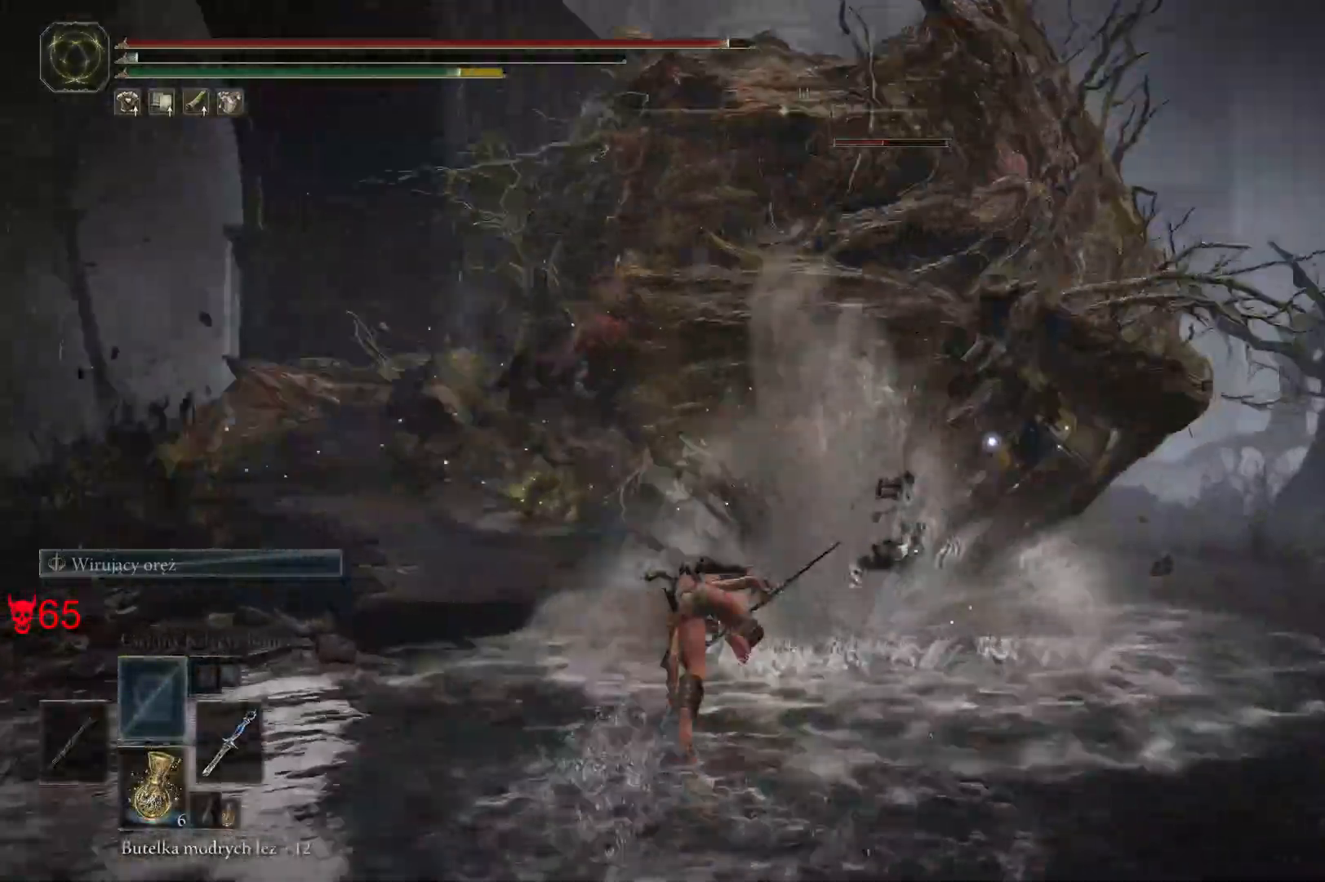
{"keys": ["w"], "mouse": ["wheel"], "events": [[317, "mouse_wheel", "down"]]}
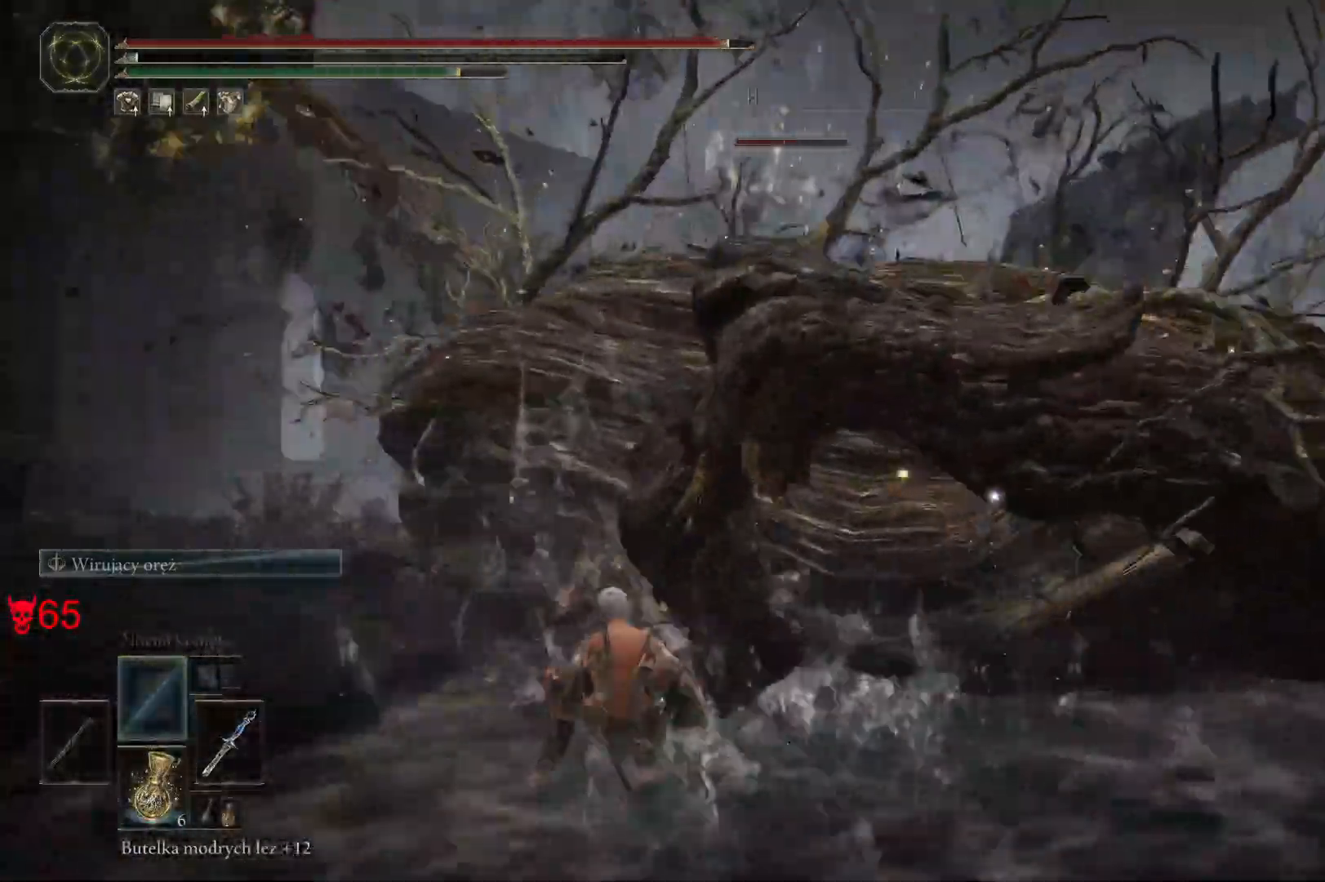
{"keys": ["q", "w"], "mouse": [], "events": [[33, "mouse_wheel", "up"], [33, "q", "down"], [217, "q", "up"], [367, "q", "down"]]}
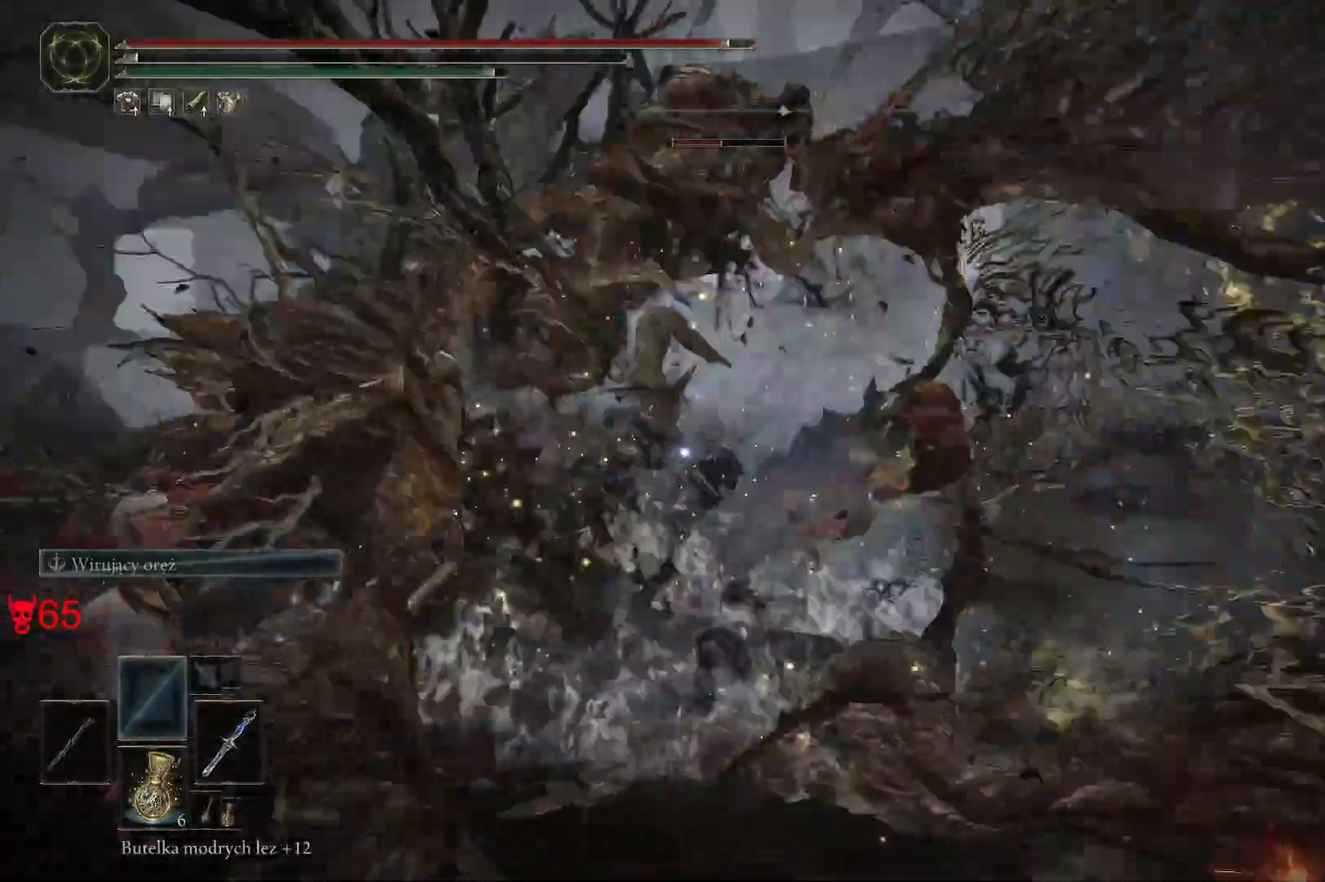
{"keys": ["w"], "mouse": [], "events": [[33, "q", "up"]]}
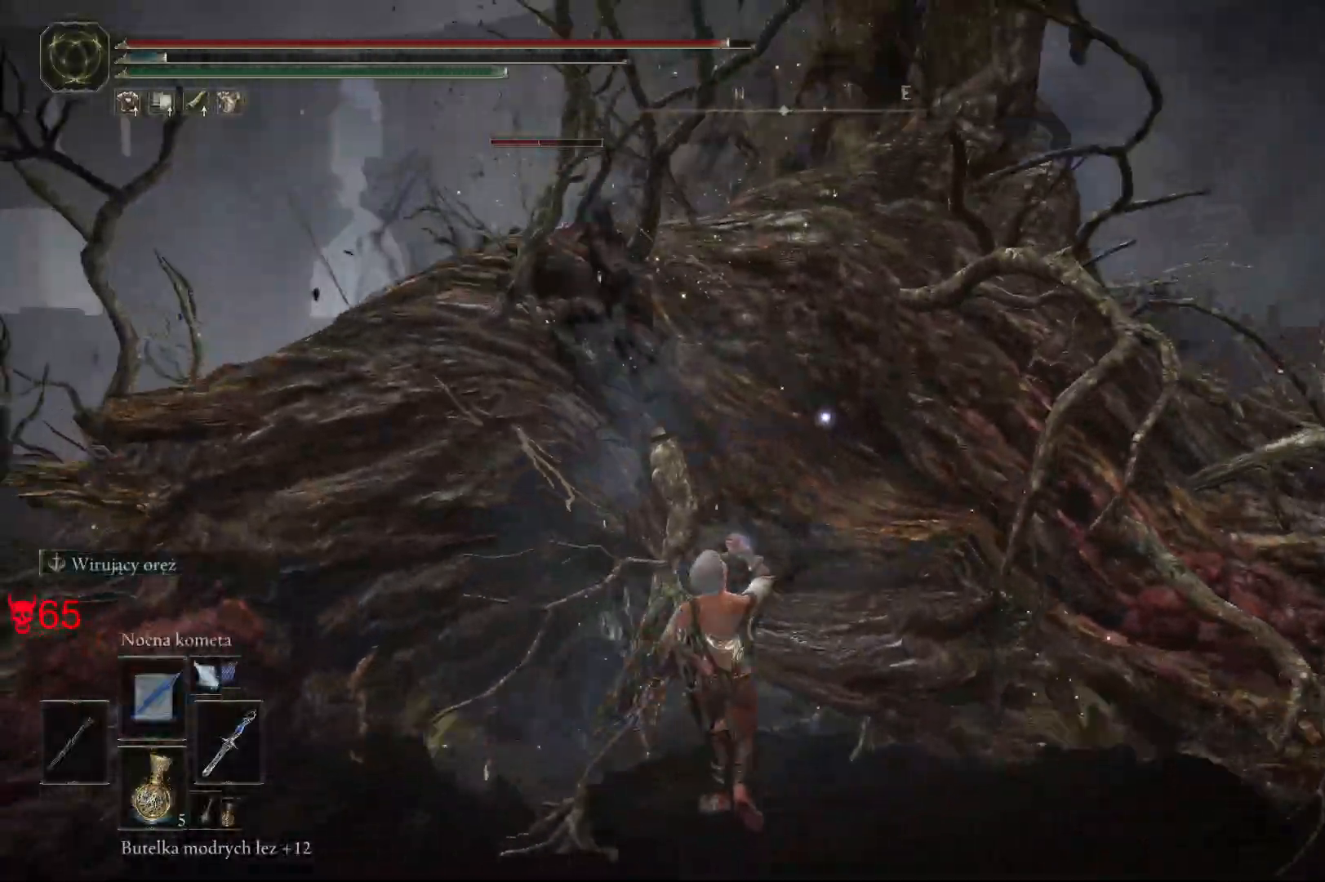
{"keys": ["a", "w"], "mouse": [], "events": [[267, "a", "down"]]}
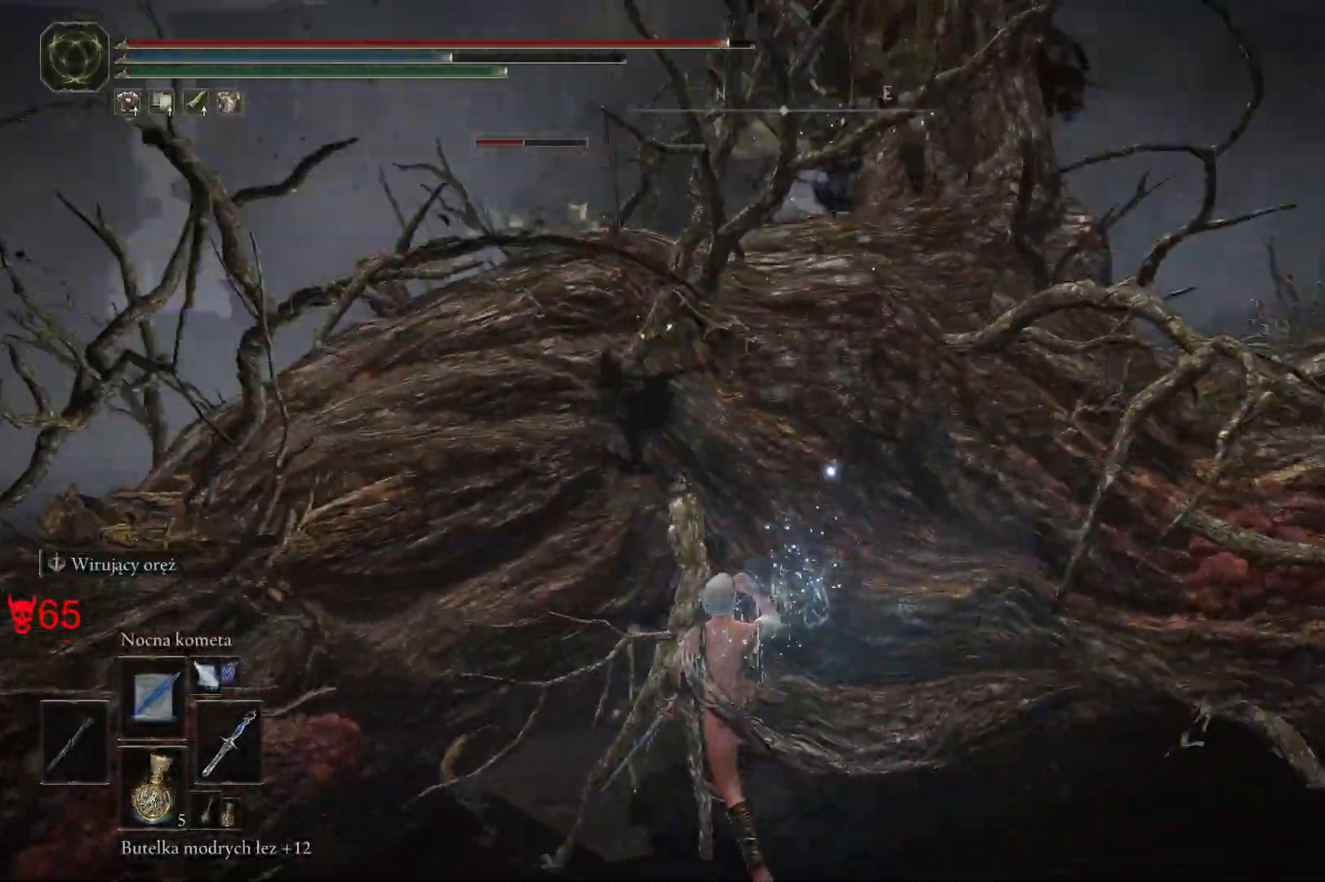
{"keys": ["a", "w"], "mouse": [], "events": [[217, "mouse_left", "down"], [350, "mouse_left", "up"]]}
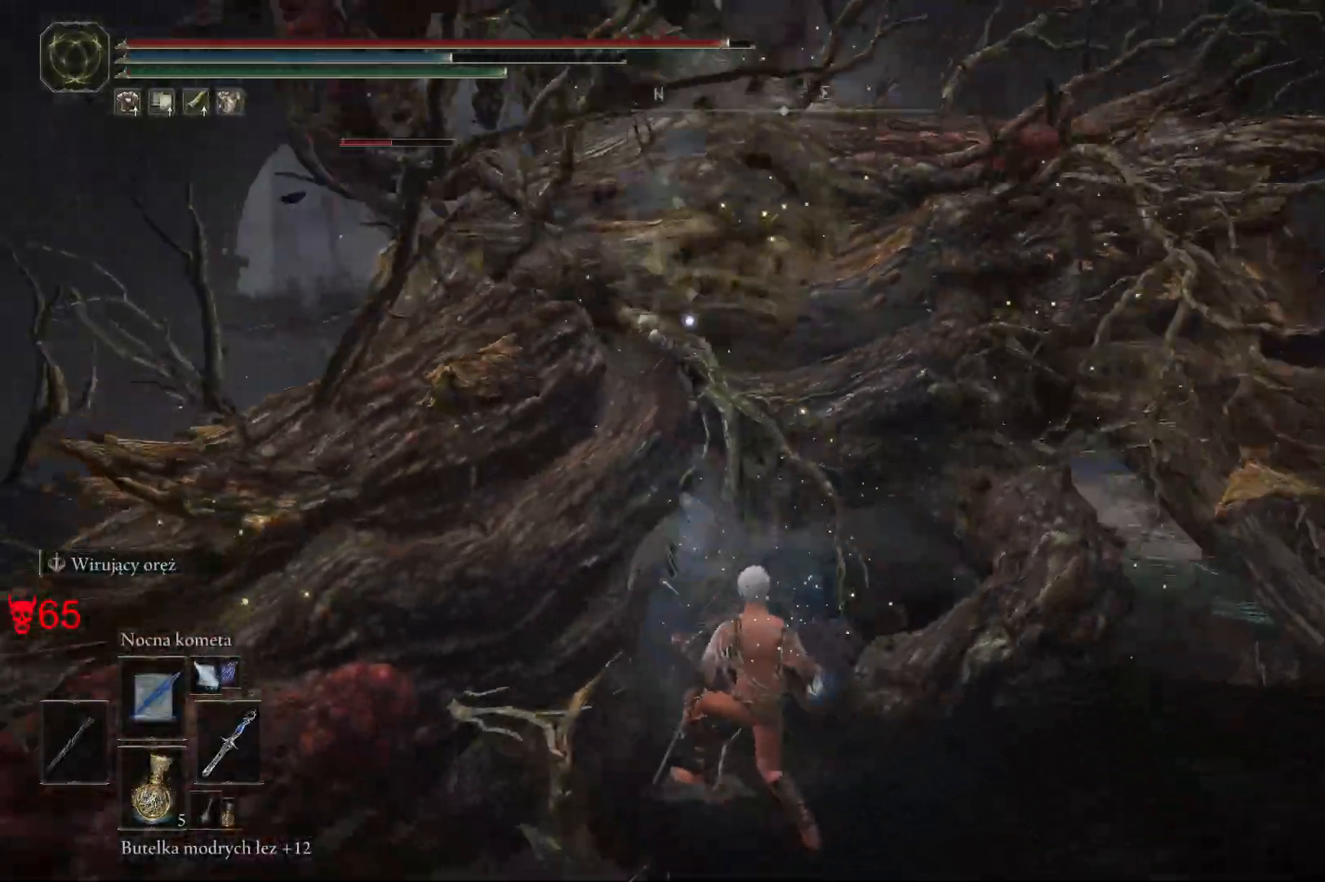
{"keys": ["a", "w"], "mouse": [], "events": []}
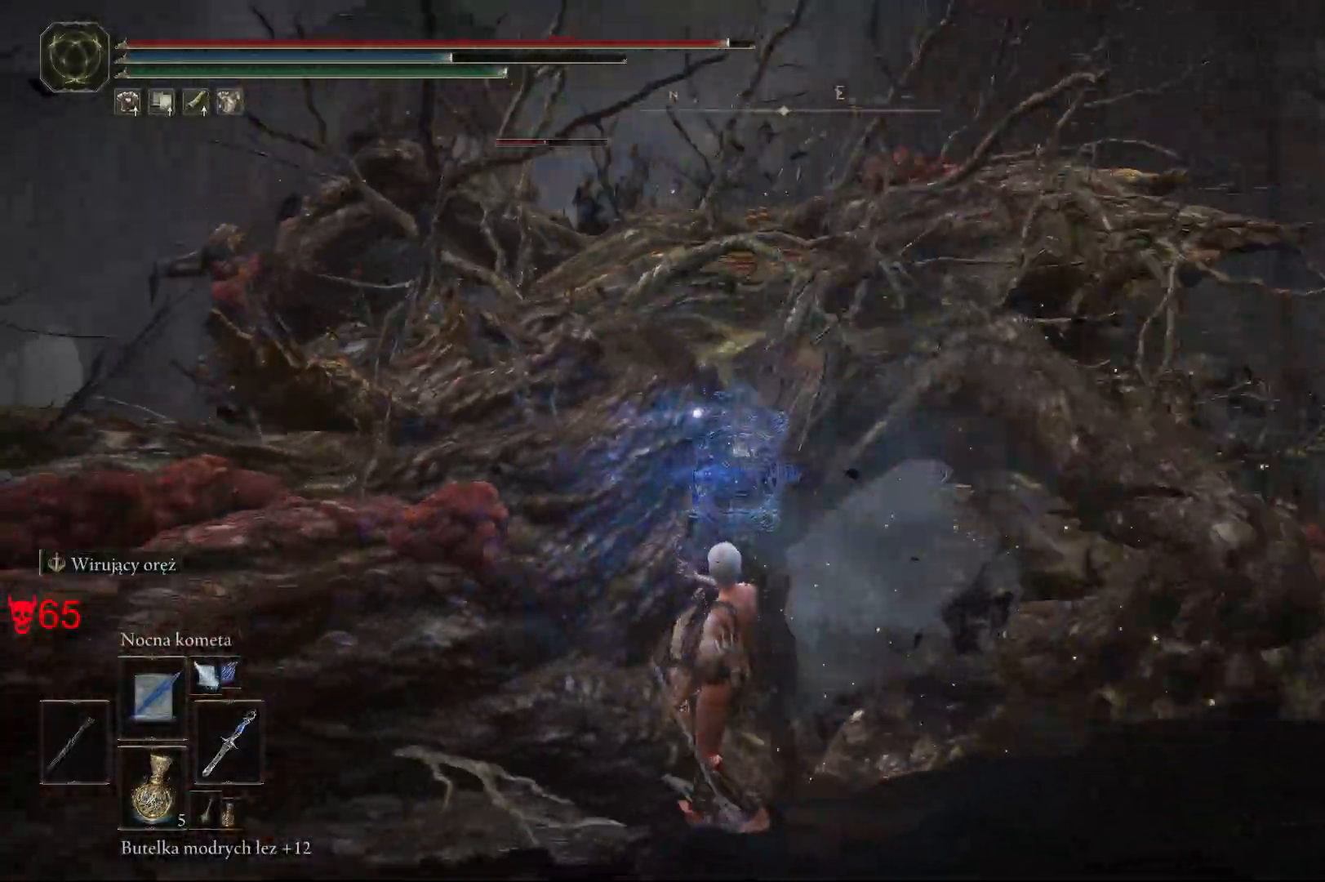
{"keys": ["a", "w"], "mouse": [], "events": []}
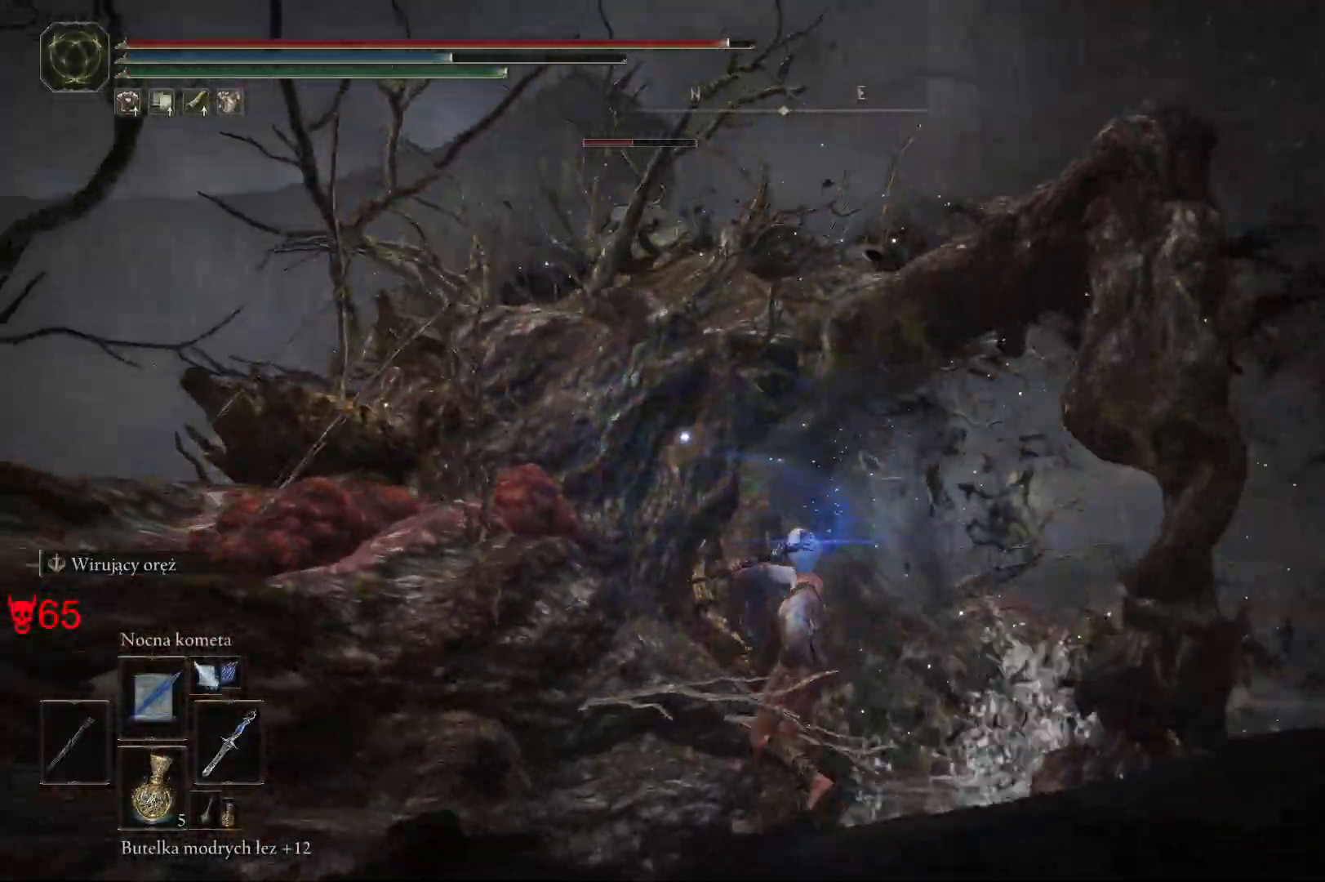
{"keys": ["a"], "mouse": [], "events": [[67, "mouse_left", "down"], [133, "w", "up"], [250, "mouse_left", "up"]]}
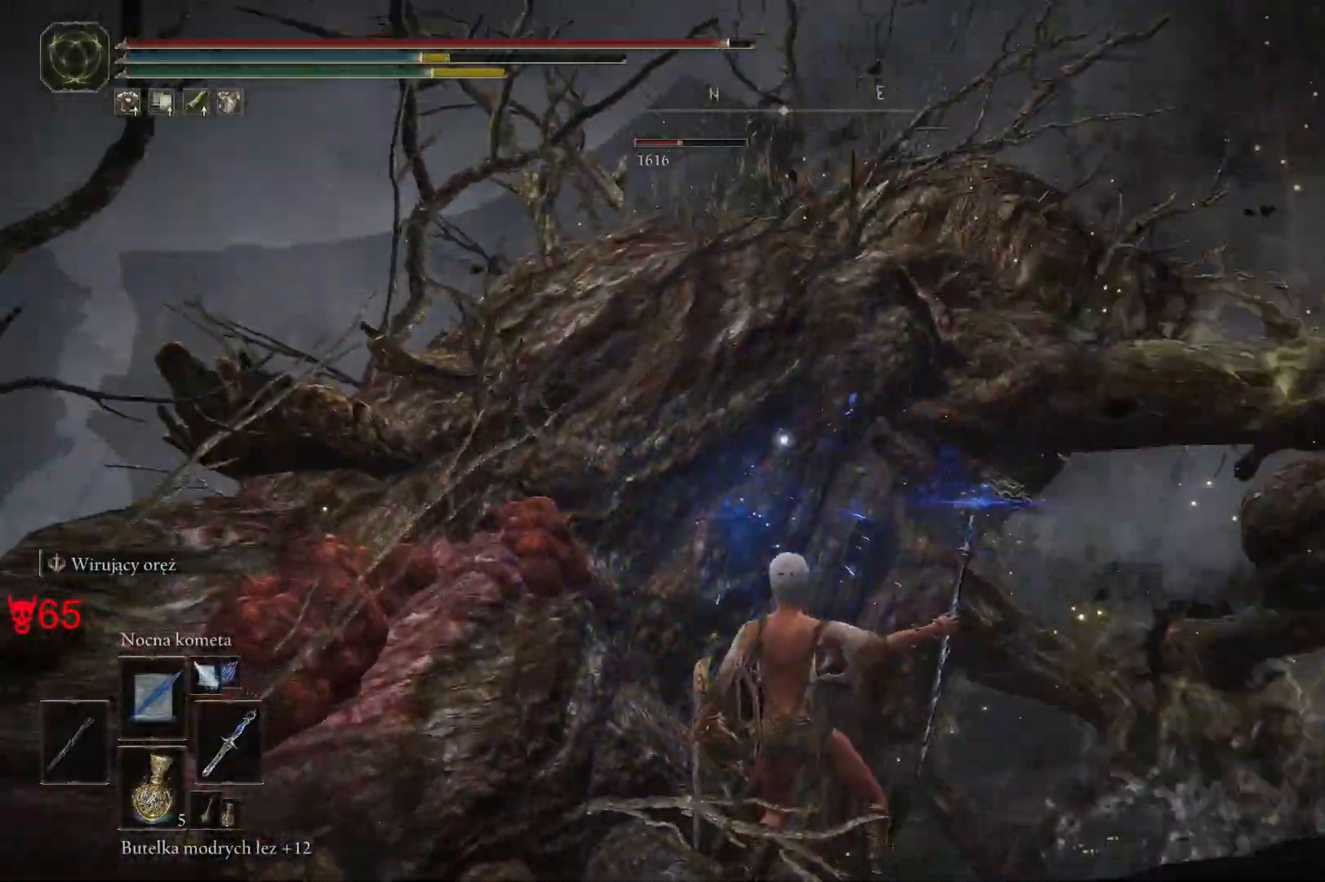
{"keys": ["a"], "mouse": ["left"], "events": [[400, "mouse_left", "down"]]}
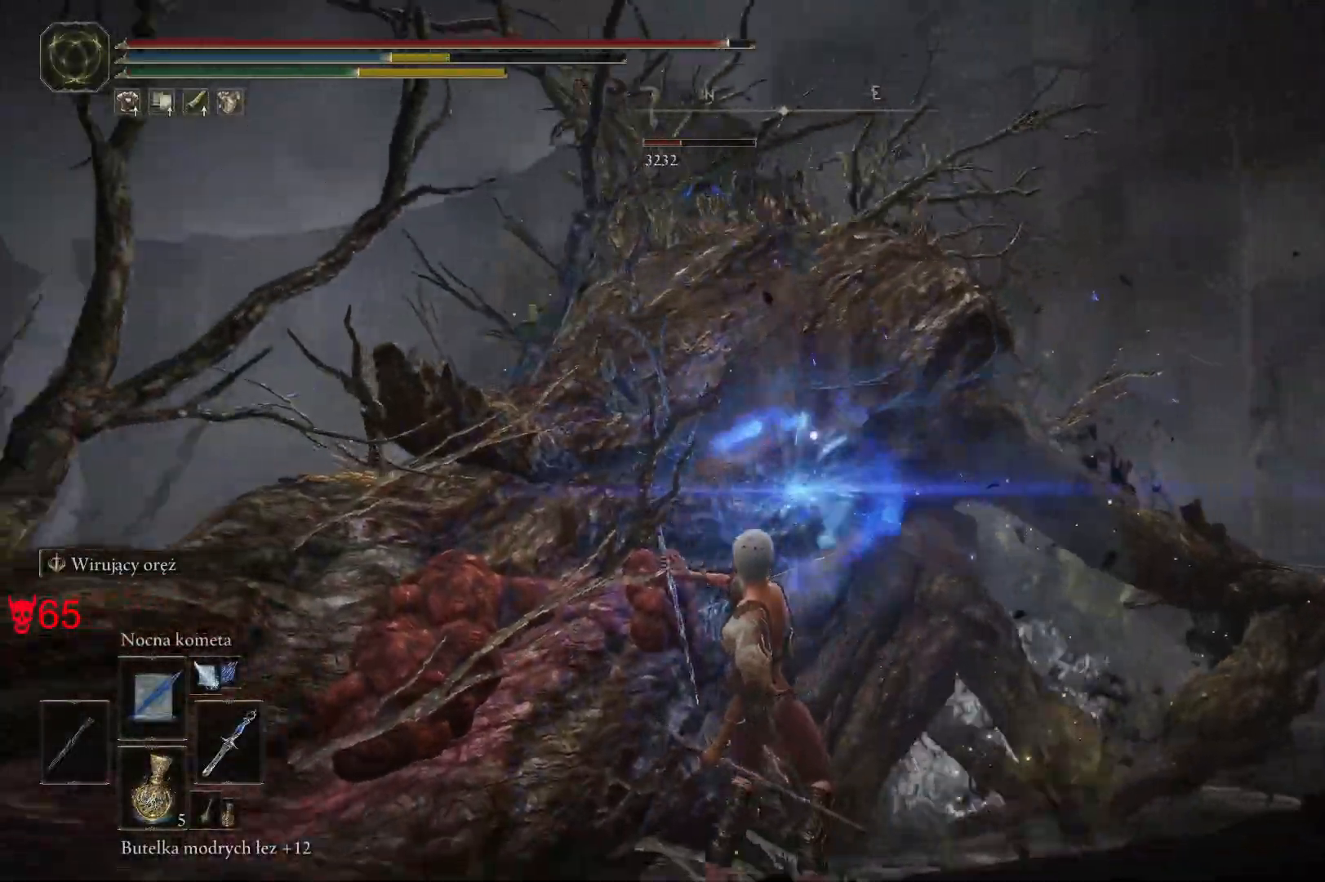
{"keys": ["a"], "mouse": [], "events": [[83, "mouse_left", "up"]]}
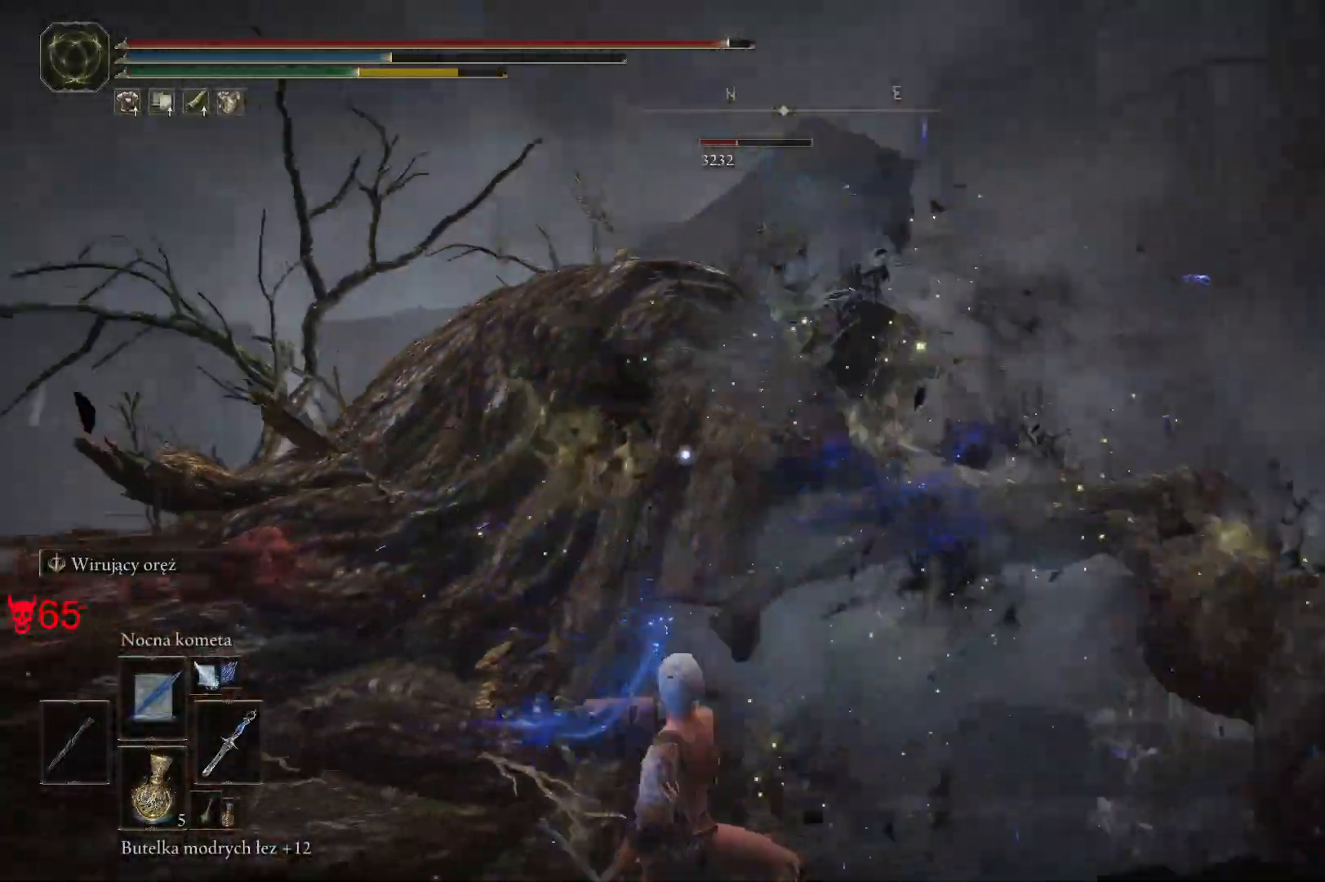
{"keys": ["a", "w"], "mouse": [], "events": [[150, "mouse_left", "down"], [333, "mouse_left", "up"], [367, "w", "down"]]}
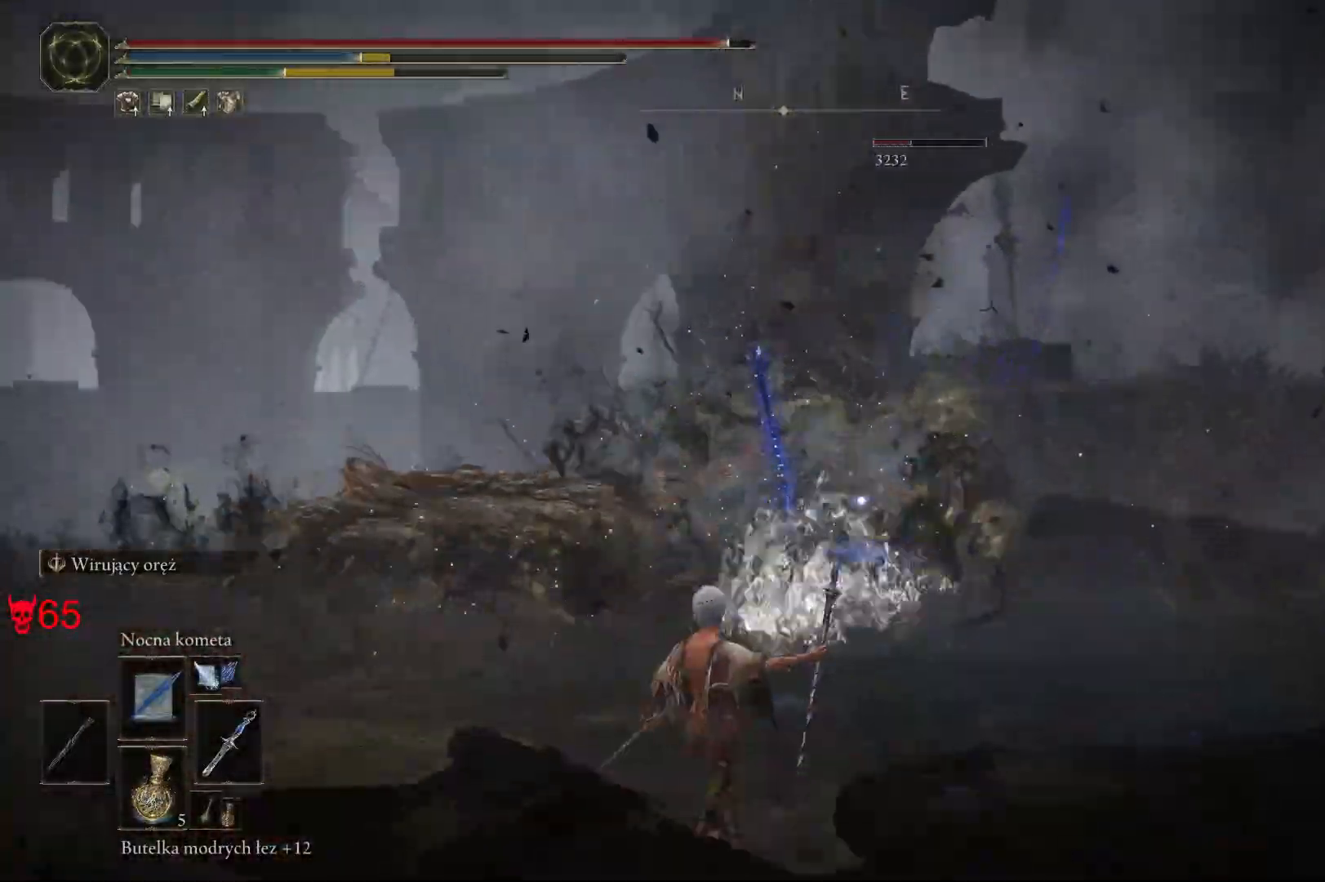
{"keys": ["a", "w"], "mouse": [], "events": []}
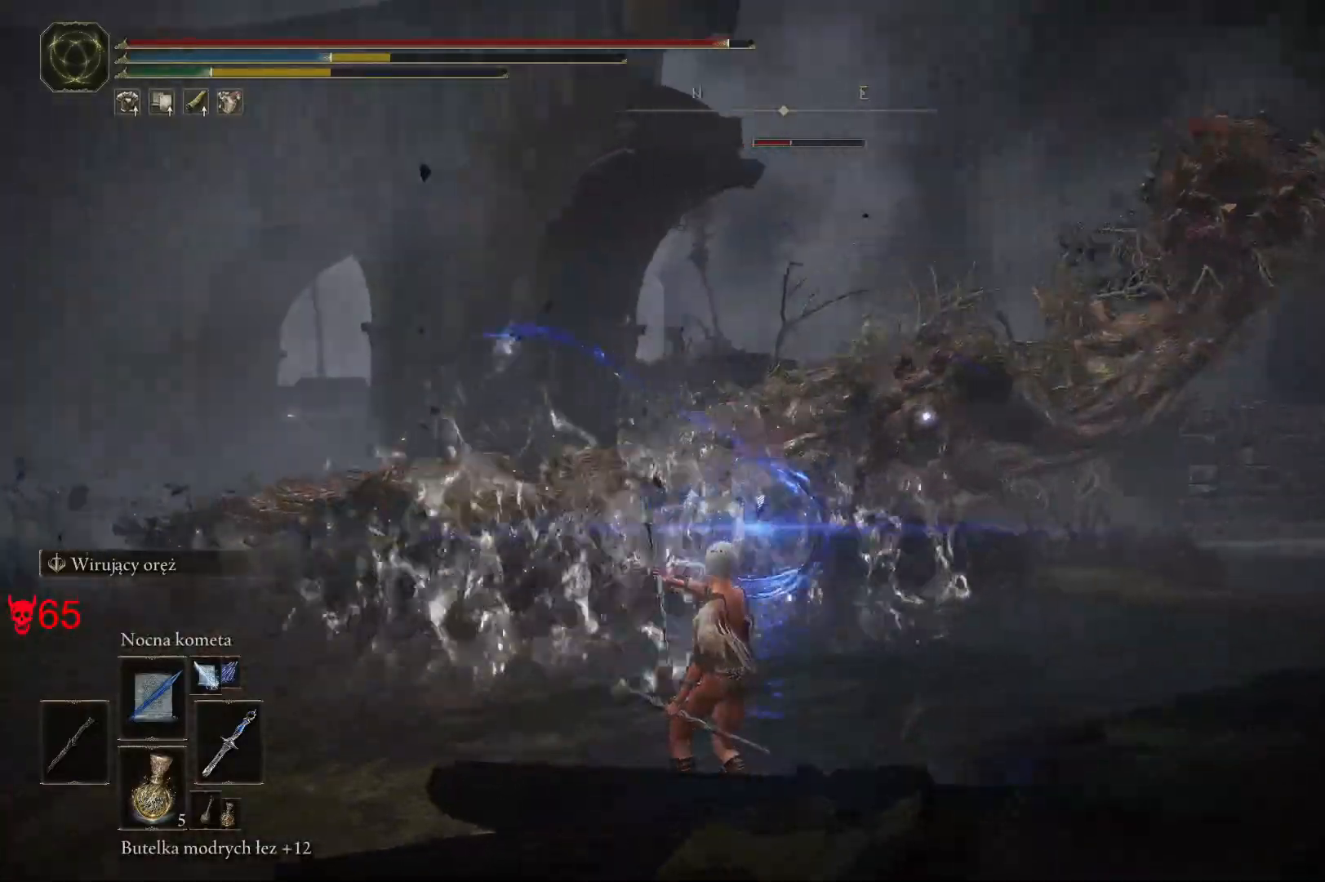
{"keys": ["w"], "mouse": [], "events": [[50, "a", "up"], [150, "a", "down"], [483, "a", "up"]]}
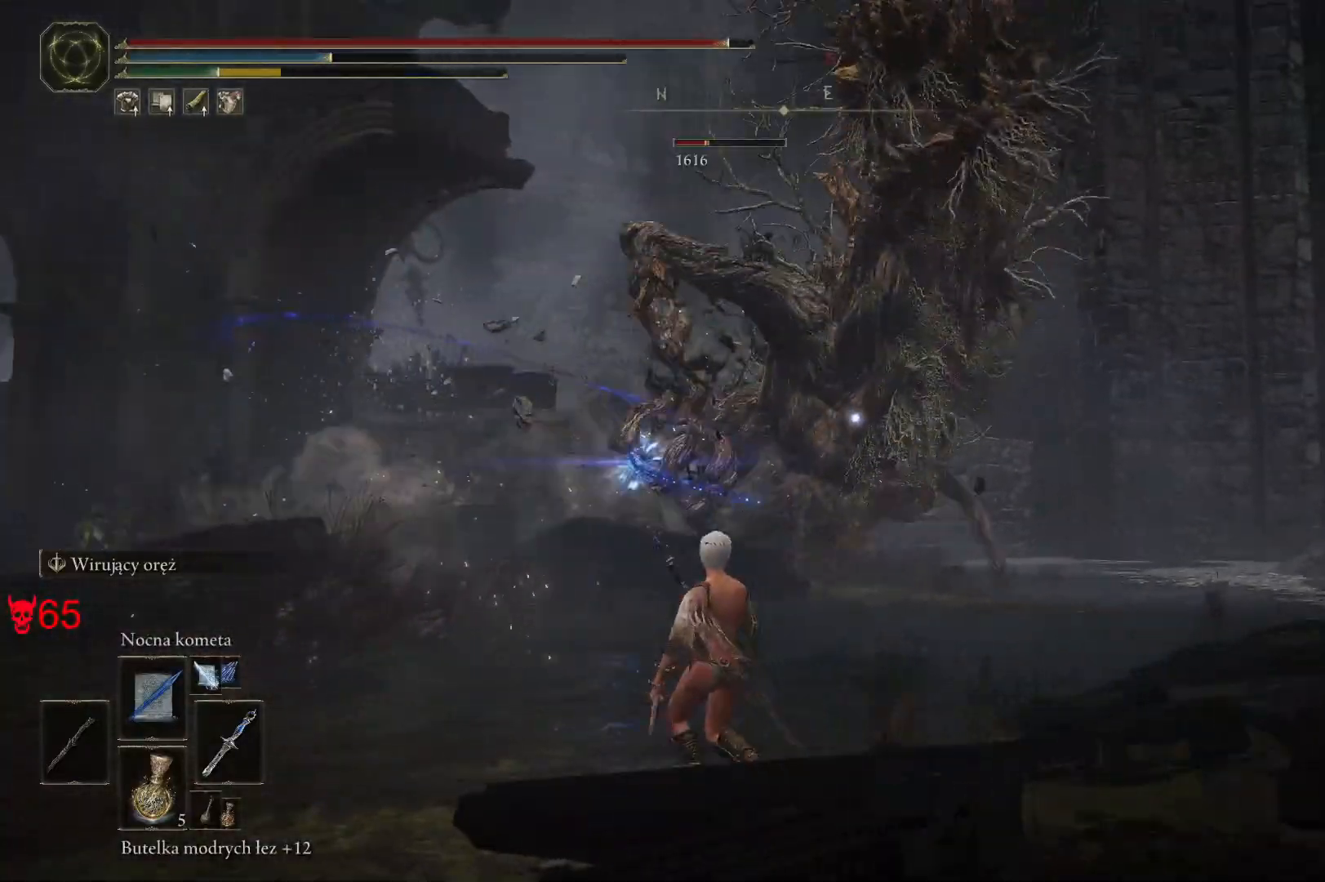
{"keys": ["w"], "mouse": [], "events": []}
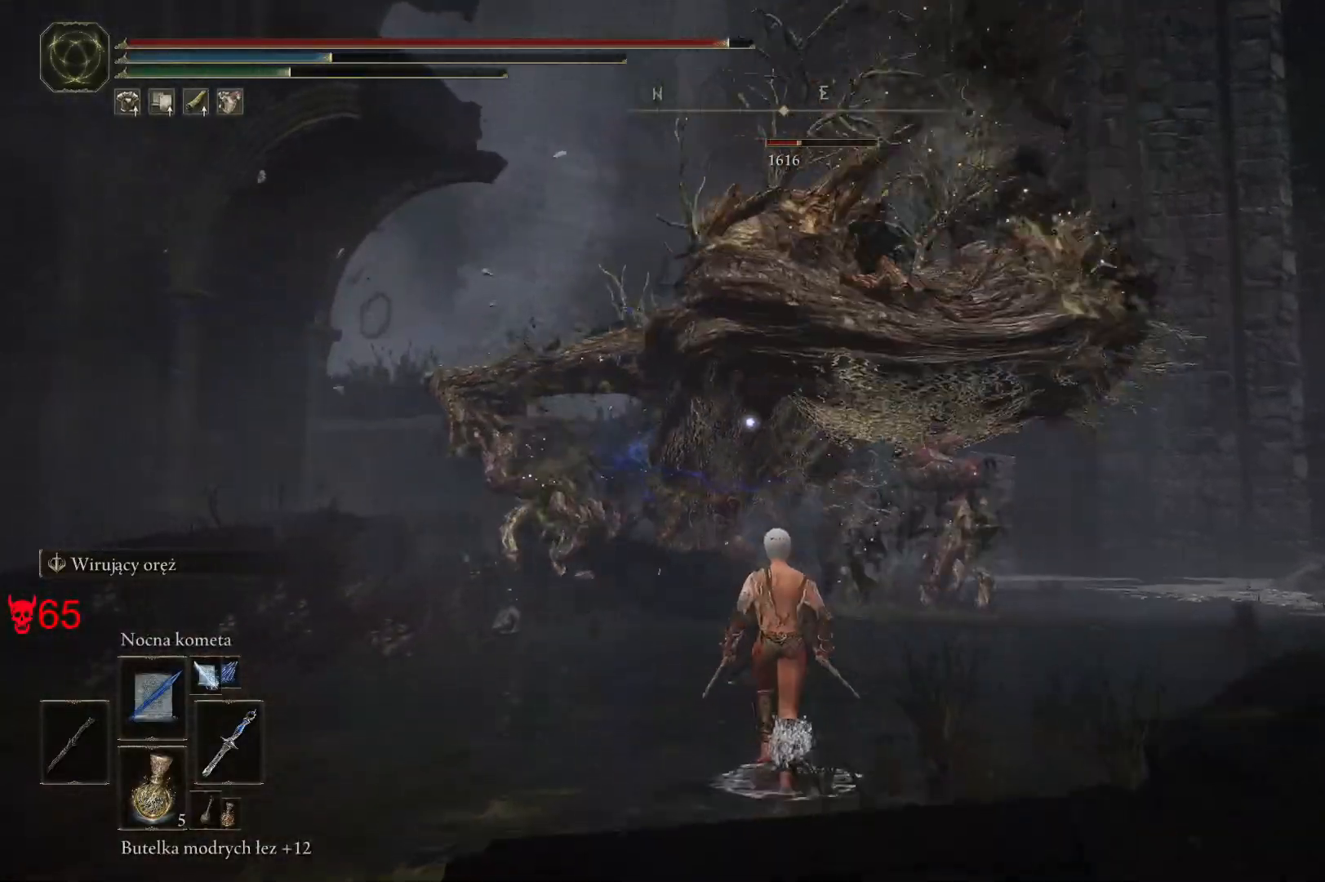
{"keys": ["w"], "mouse": [], "events": []}
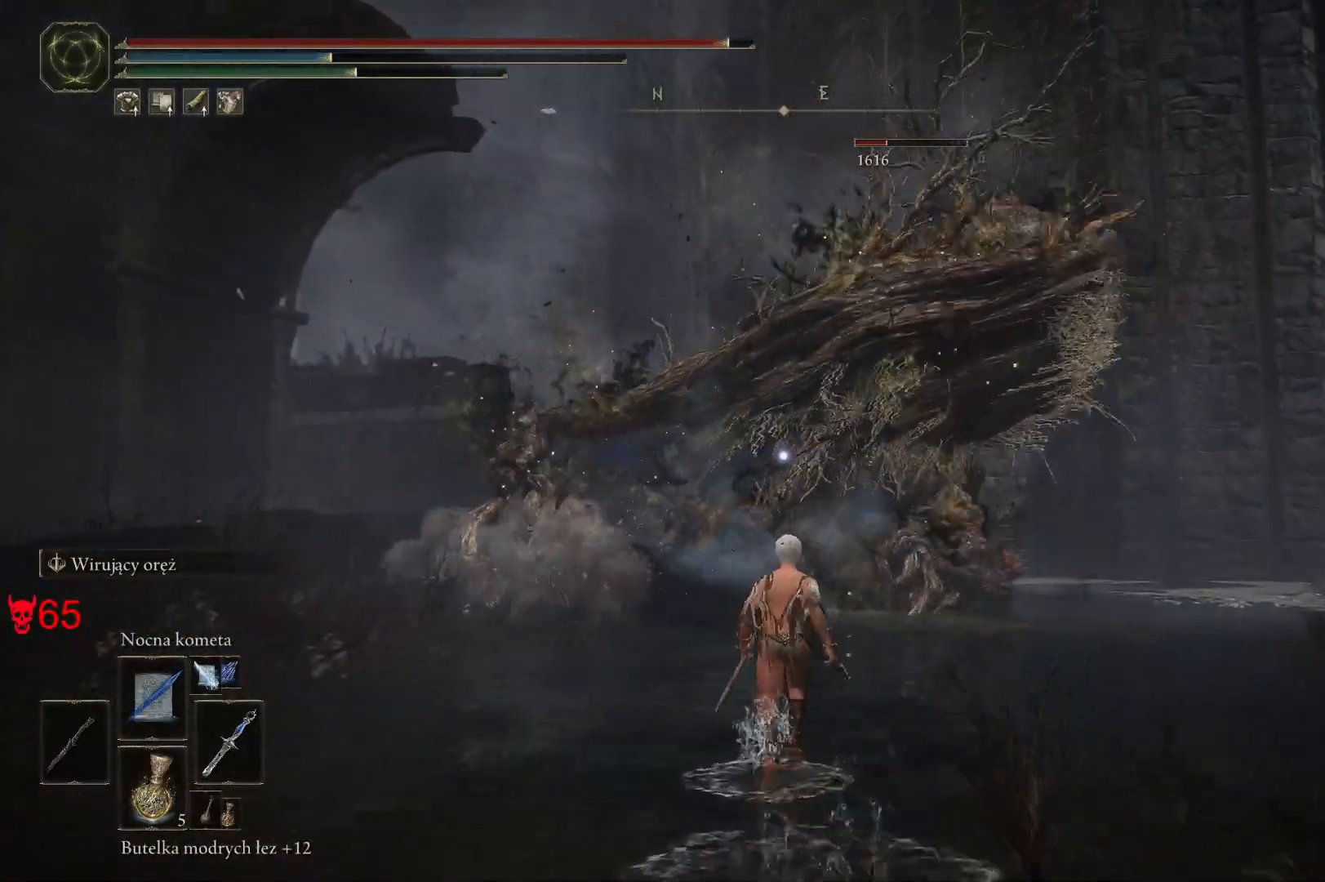
{"keys": ["w"], "mouse": [], "events": []}
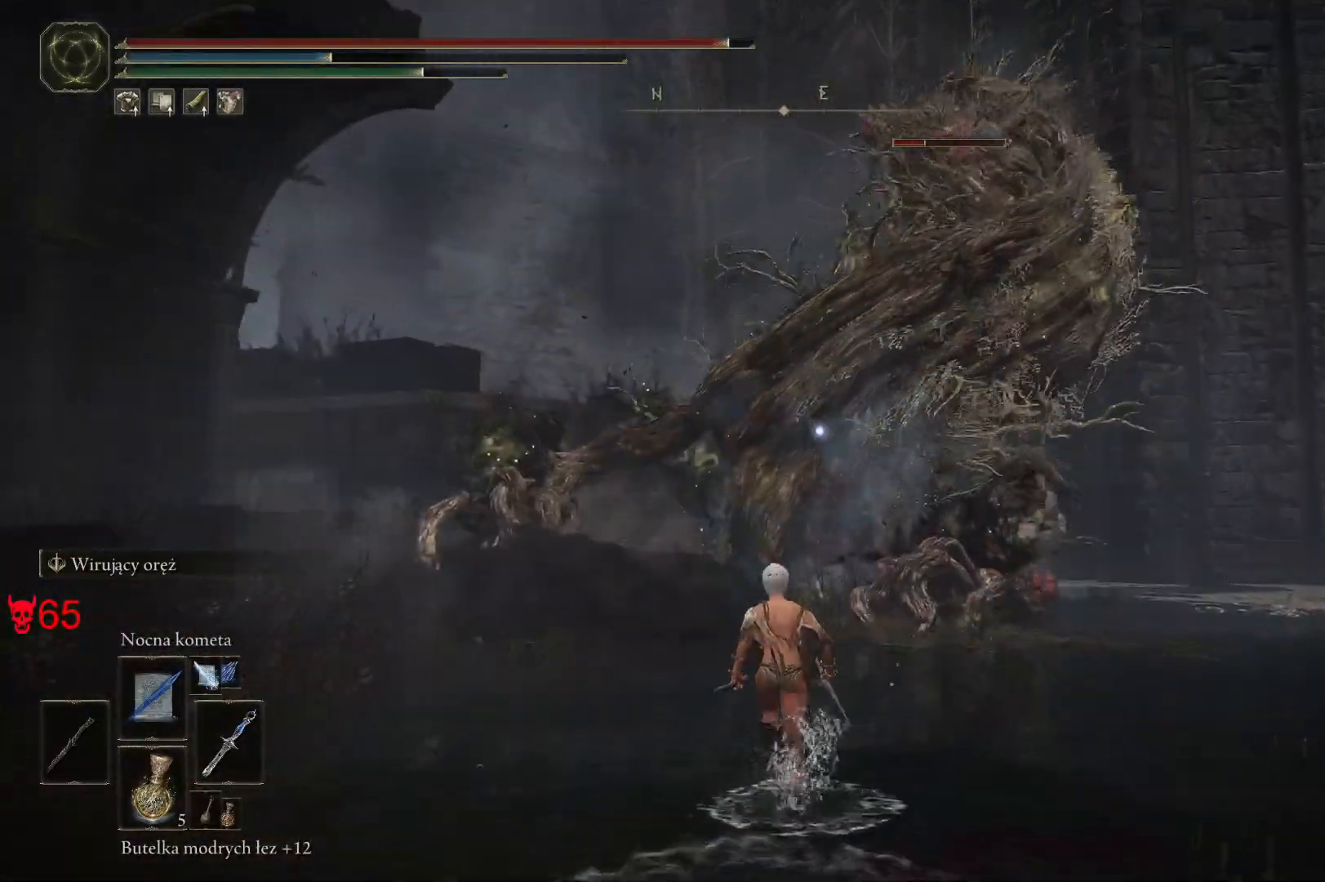
{"keys": ["w"], "mouse": [], "events": [[267, "space", "down"], [433, "space", "up"]]}
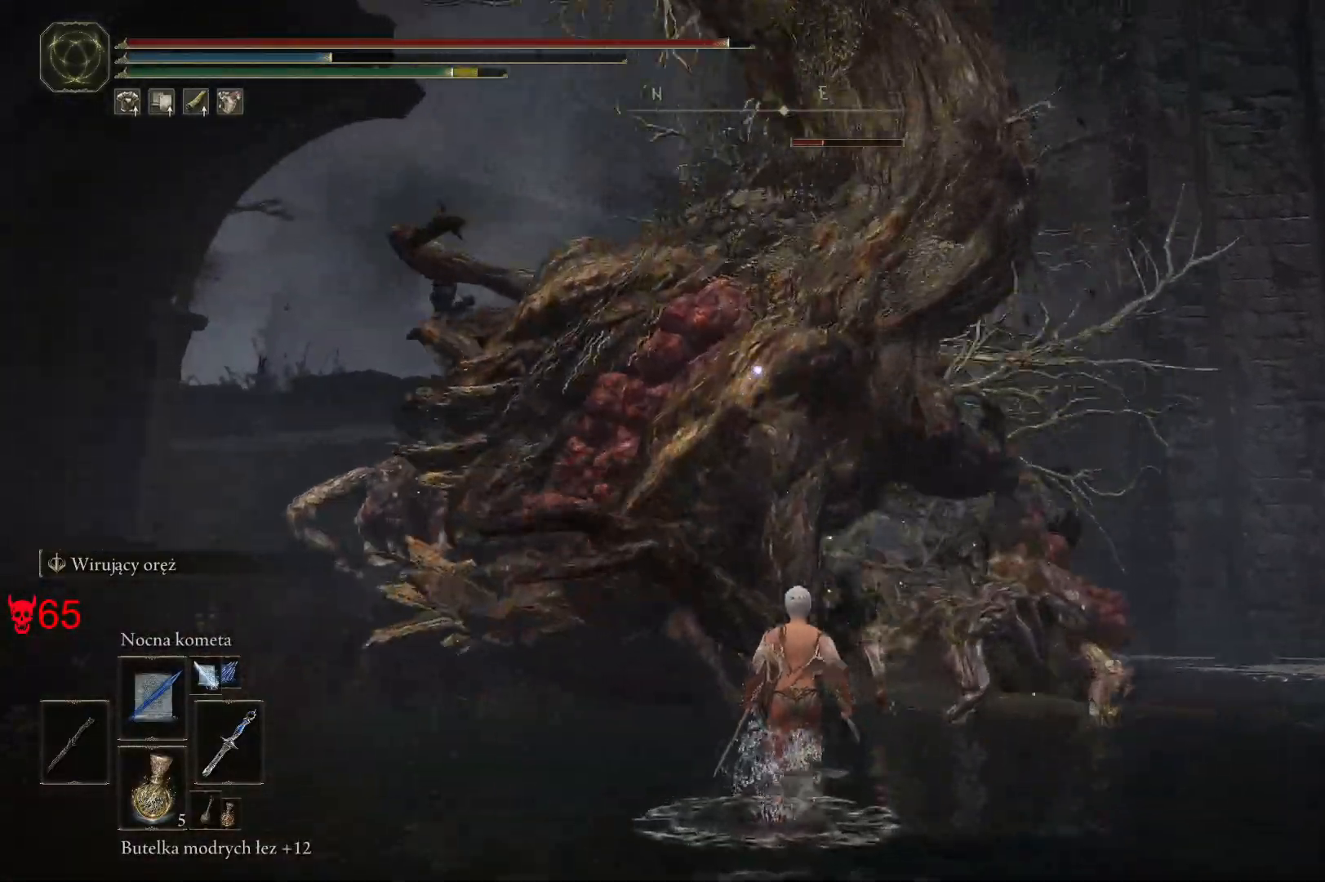
{"keys": ["d", "w"], "mouse": [], "events": [[483, "d", "down"]]}
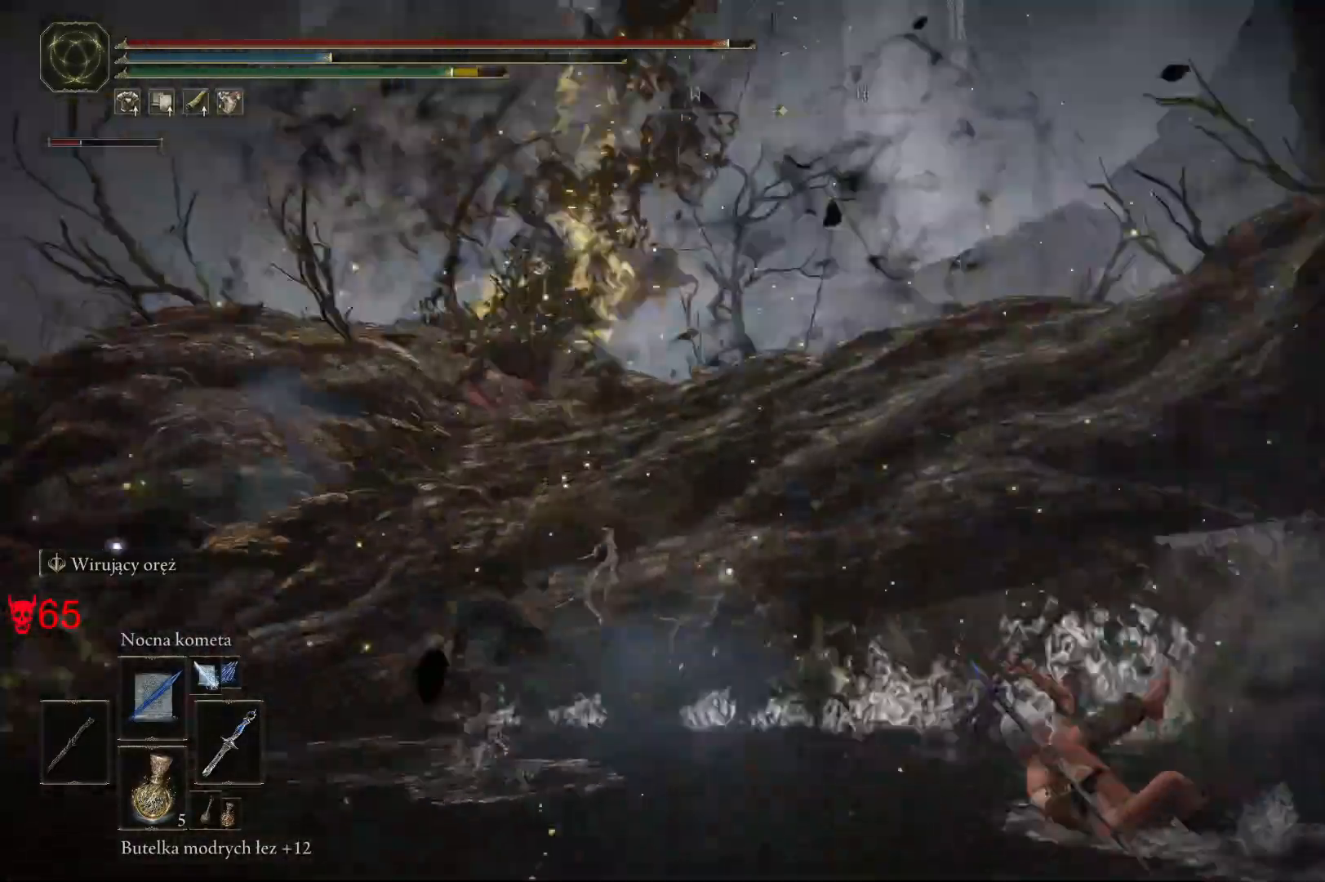
{"keys": ["w"], "mouse": [], "events": [[117, "mouse_left", "down"], [200, "d", "up"], [267, "mouse_left", "up"]]}
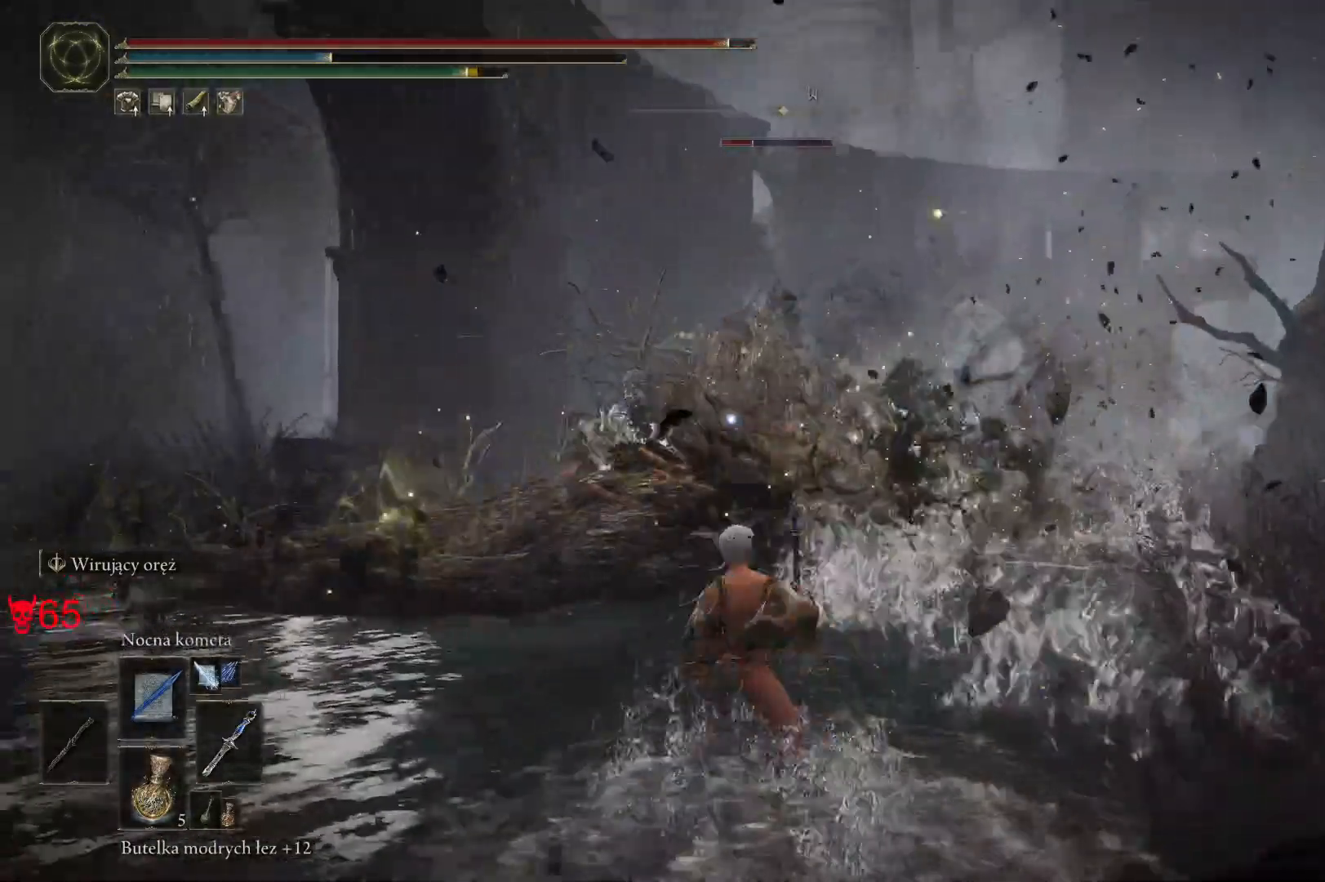
{"keys": ["w"], "mouse": [], "events": []}
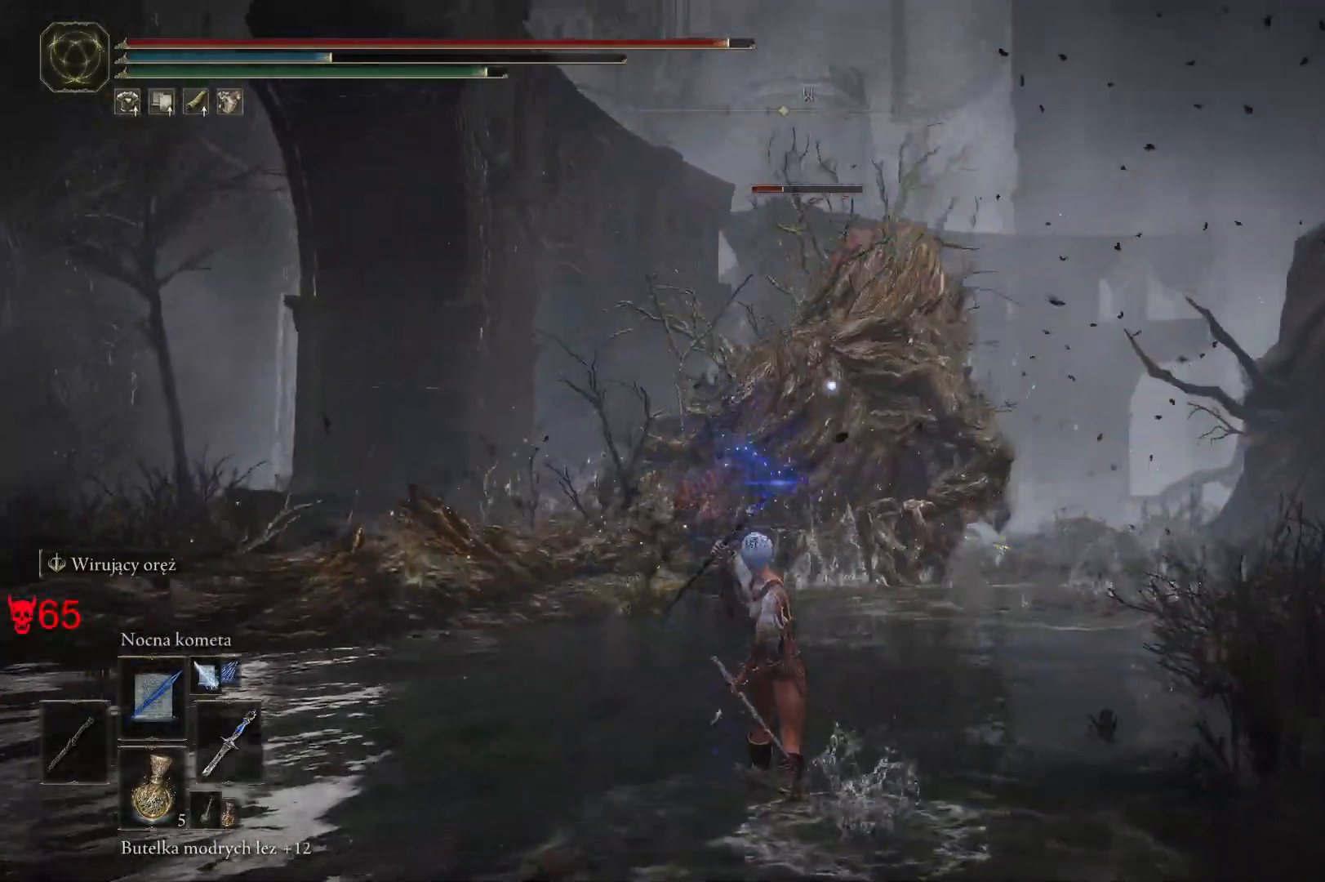
{"keys": ["a", "w"], "mouse": ["left"], "events": [[267, "a", "down"], [350, "mouse_left", "down"]]}
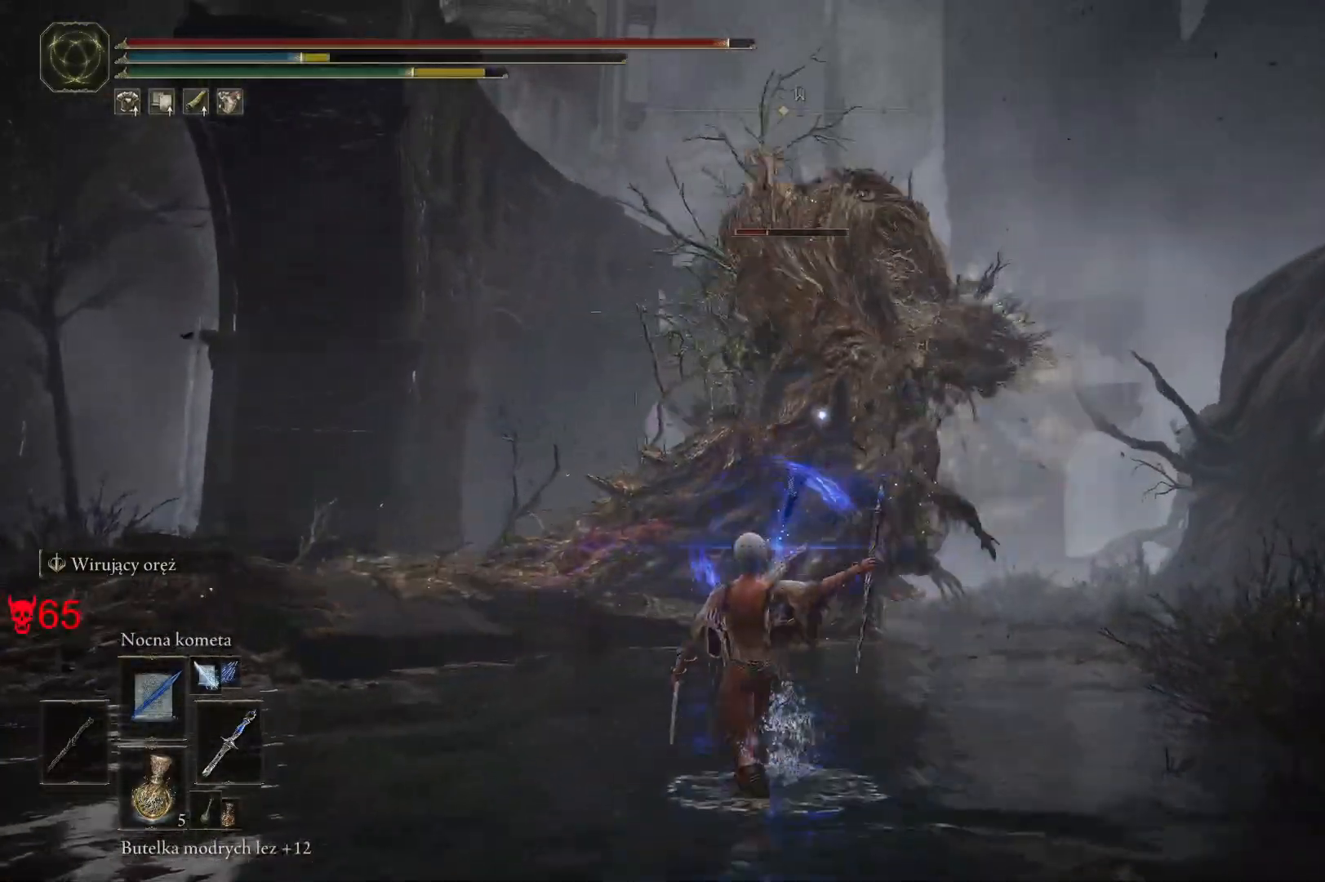
{"keys": ["a", "w"], "mouse": [], "events": [[33, "mouse_left", "up"]]}
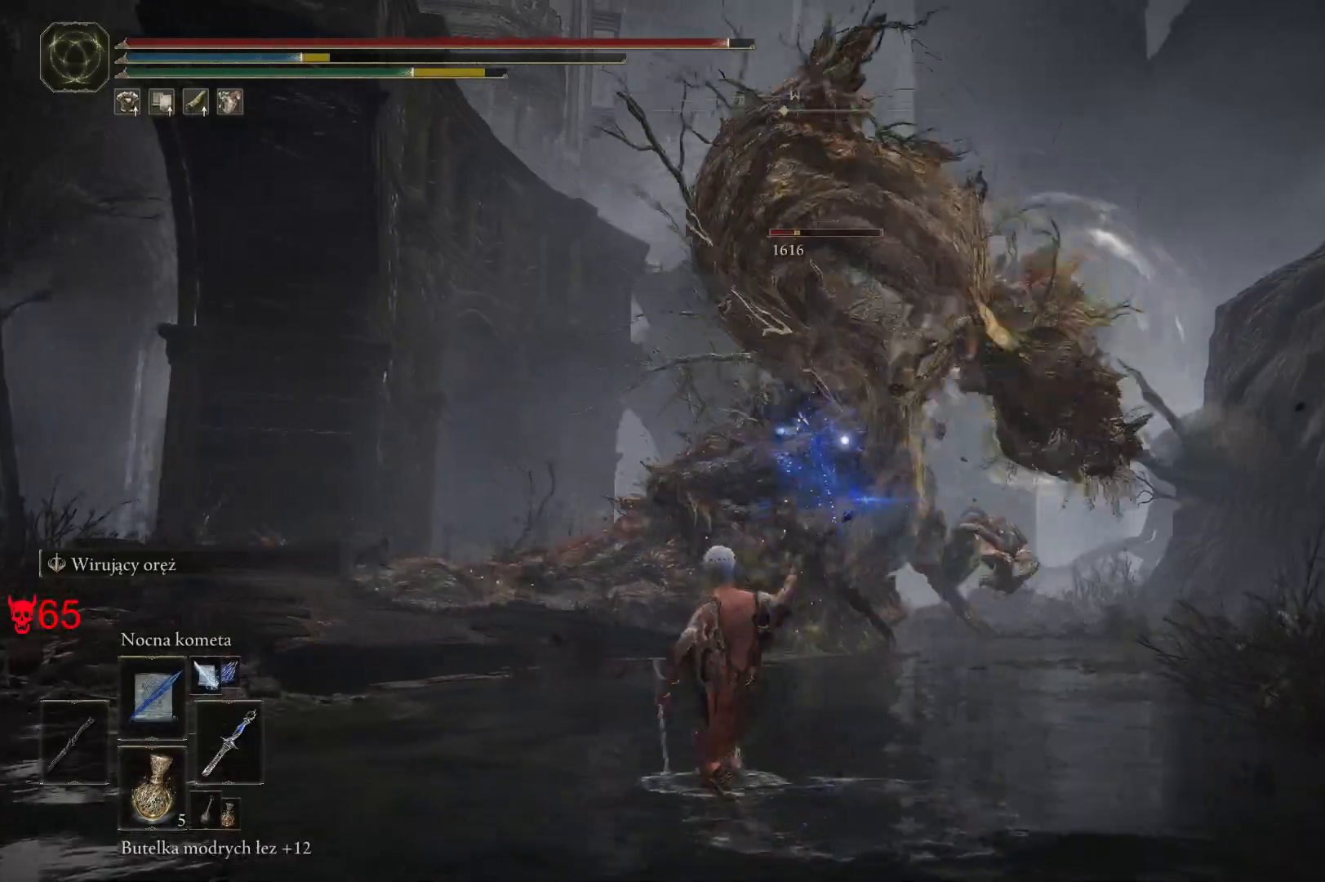
{"keys": ["a"], "mouse": [], "events": [[33, "mouse_left", "down"], [183, "mouse_left", "up"], [217, "w", "up"], [367, "space", "down"], [500, "space", "up"]]}
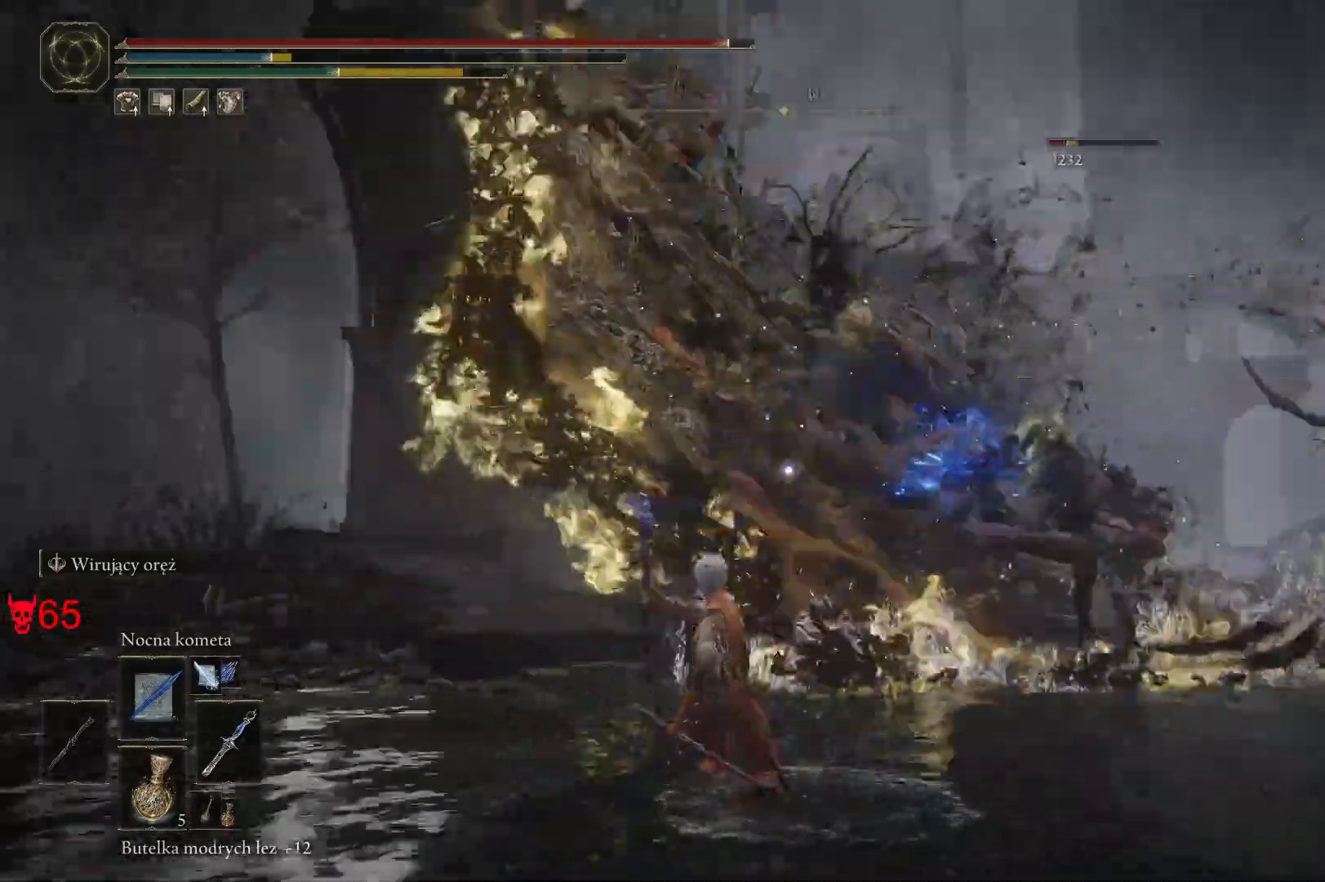
{"keys": ["w"], "mouse": [], "events": [[117, "space", "down"], [150, "w", "down"], [300, "space", "up"], [433, "a", "up"]]}
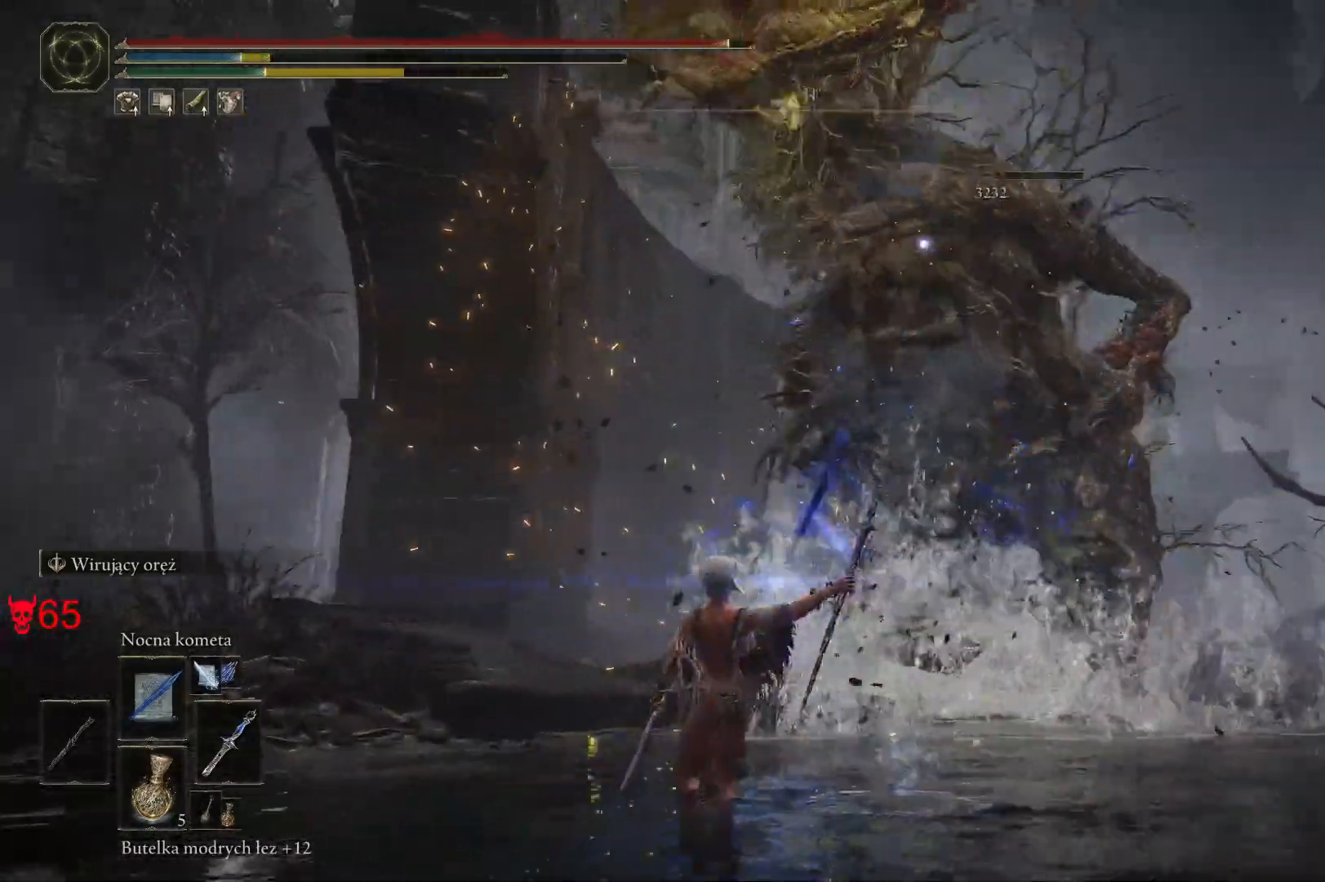
{"keys": ["space", "w"], "mouse": [], "events": [[200, "space", "down"], [300, "space", "up"], [417, "space", "down"]]}
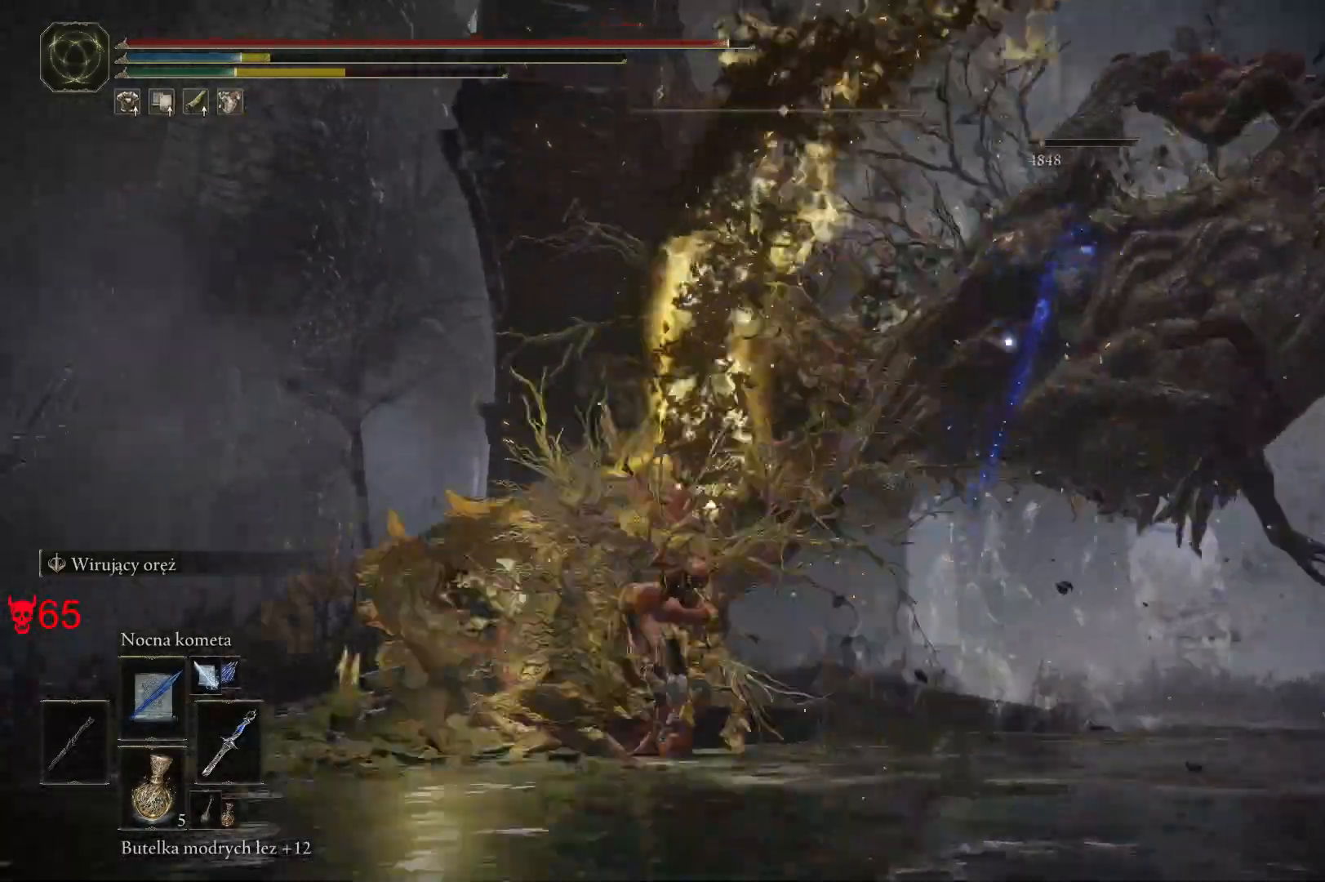
{"keys": ["w"], "mouse": [], "events": [[50, "space", "up"]]}
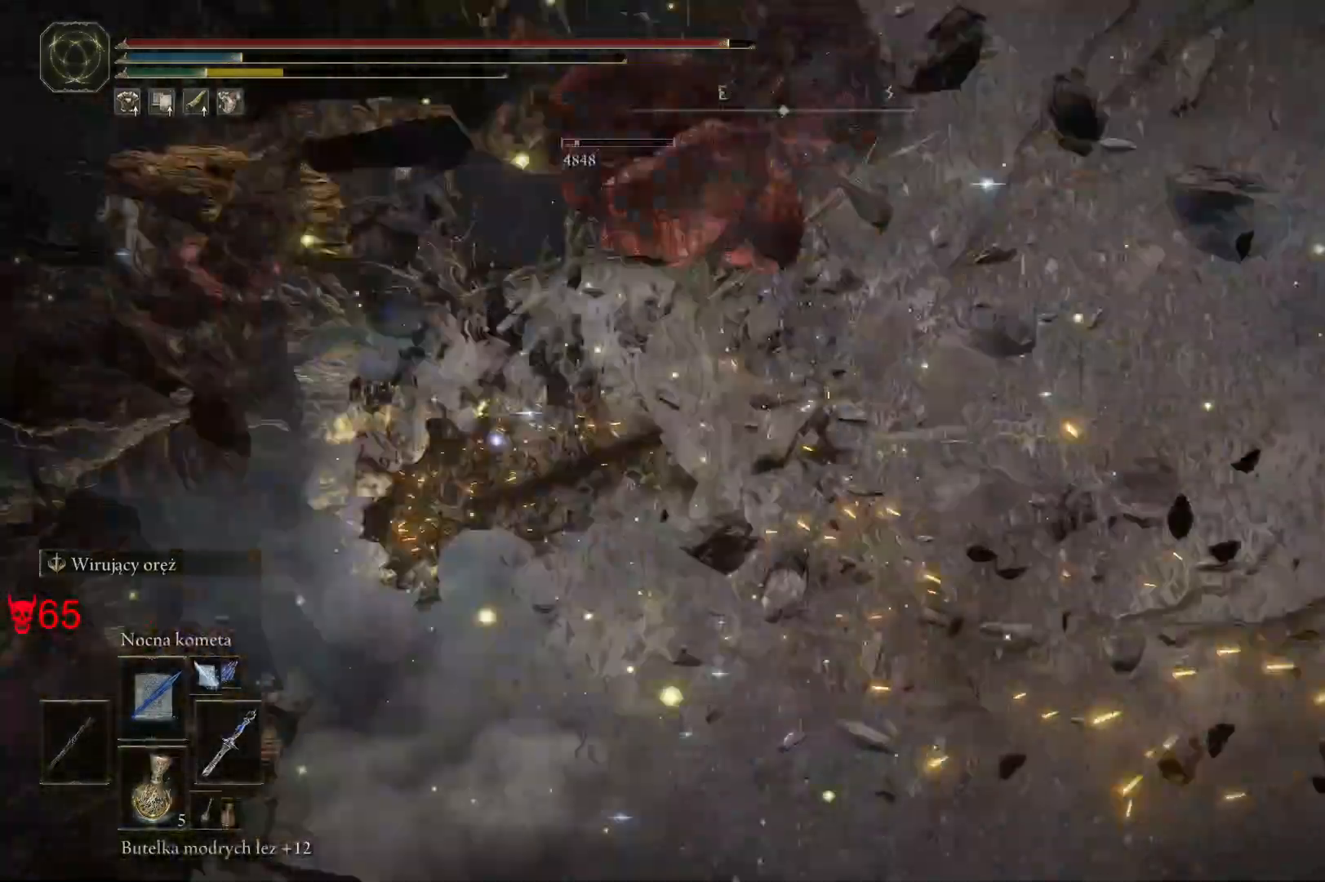
{"keys": ["a", "w"], "mouse": [], "events": [[250, "a", "down"]]}